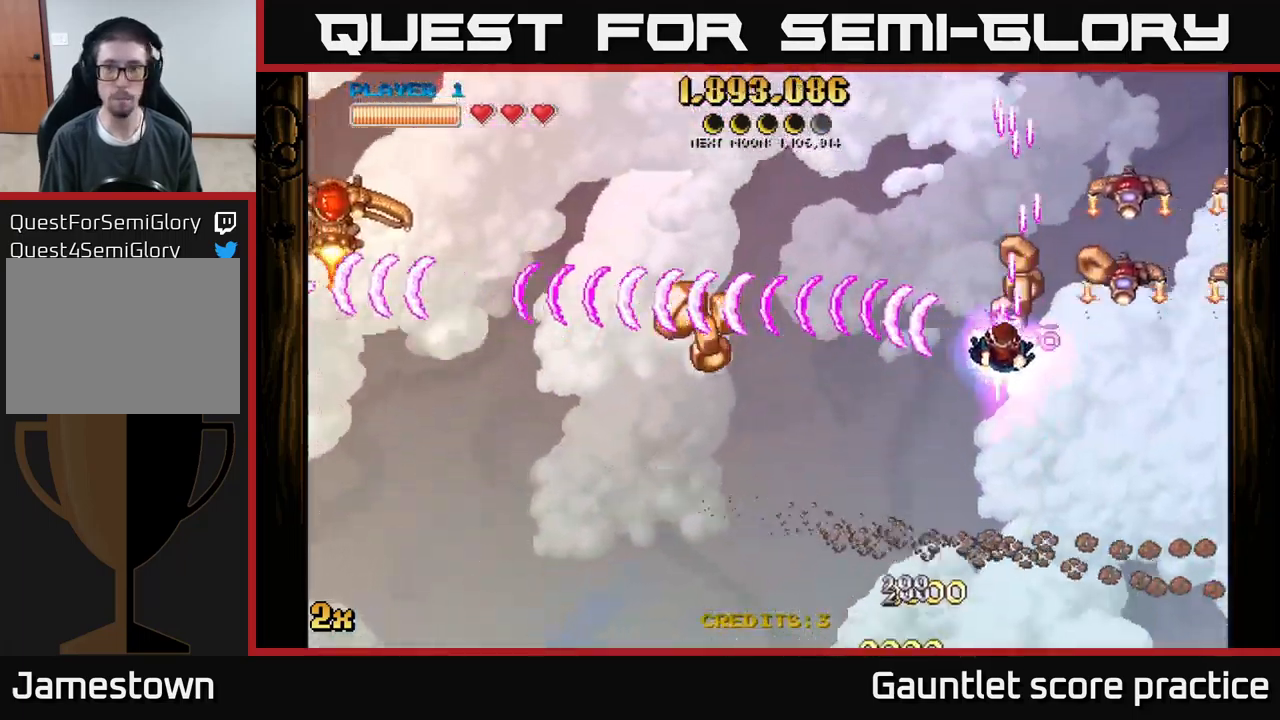
Gameplay with a controller (Xbox layout); each line is a JSON object with the inputs held at the frame after it. "events" lists button and stick changes between this image and that frame as [ms after this image, input, new state], when the widget could be followed in between. Not read: right_stick.
{"buttons": ["A"], "left_stick": "down", "events": [[183, "left_stick", "down-right"], [250, "X", "down"], [250, "left_stick", "up-right"], [333, "X", "up"], [367, "left_stick", "down-left"], [483, "left_stick", "down"]]}
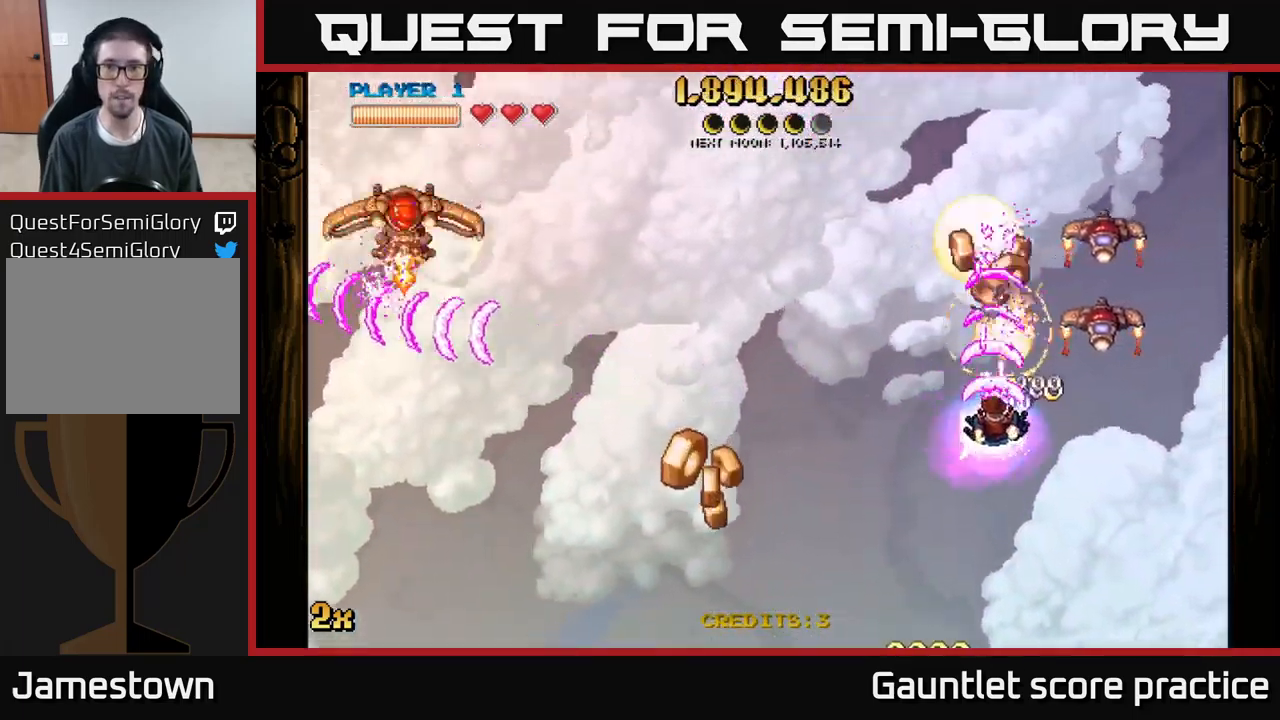
{"buttons": ["A", "X"], "left_stick": "left", "events": [[17, "left_stick", "down-right"], [83, "left_stick", "right"], [367, "left_stick", "up-left"], [417, "left_stick", "left"], [433, "X", "down"]]}
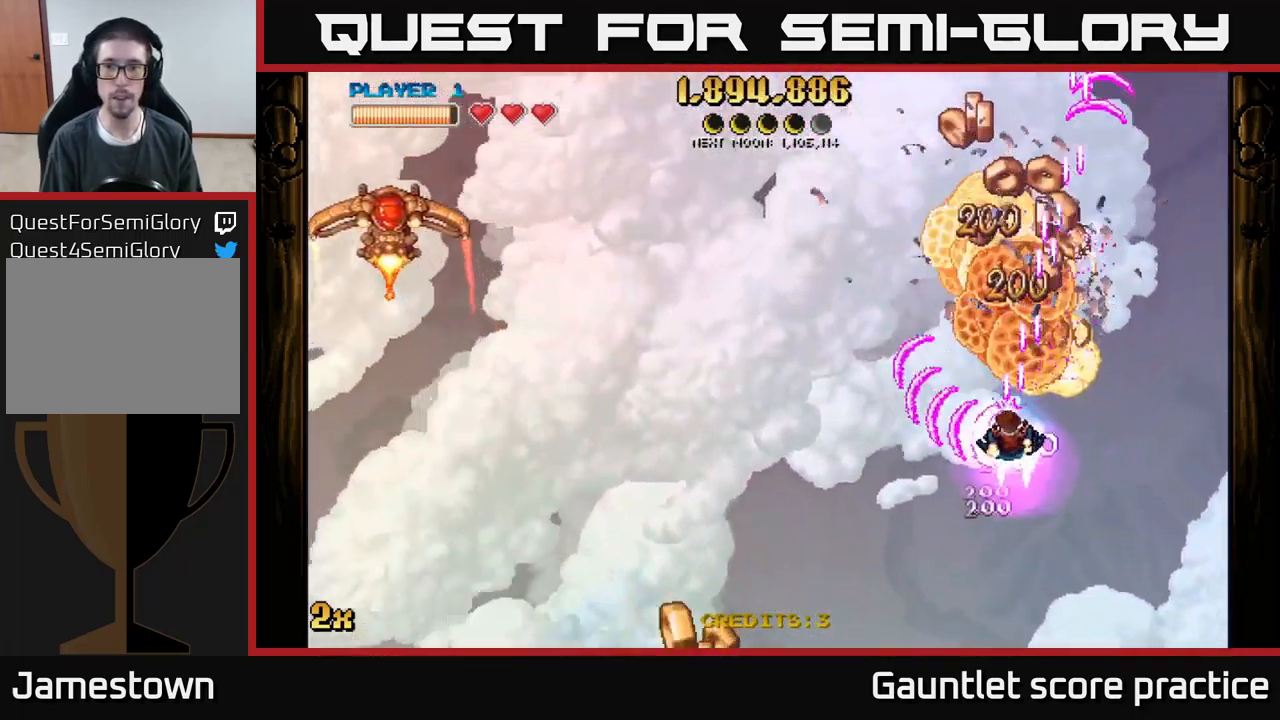
{"buttons": ["A"], "left_stick": "up", "events": [[50, "X", "up"], [117, "left_stick", "up"], [167, "left_stick", "up-right"], [350, "left_stick", "up"]]}
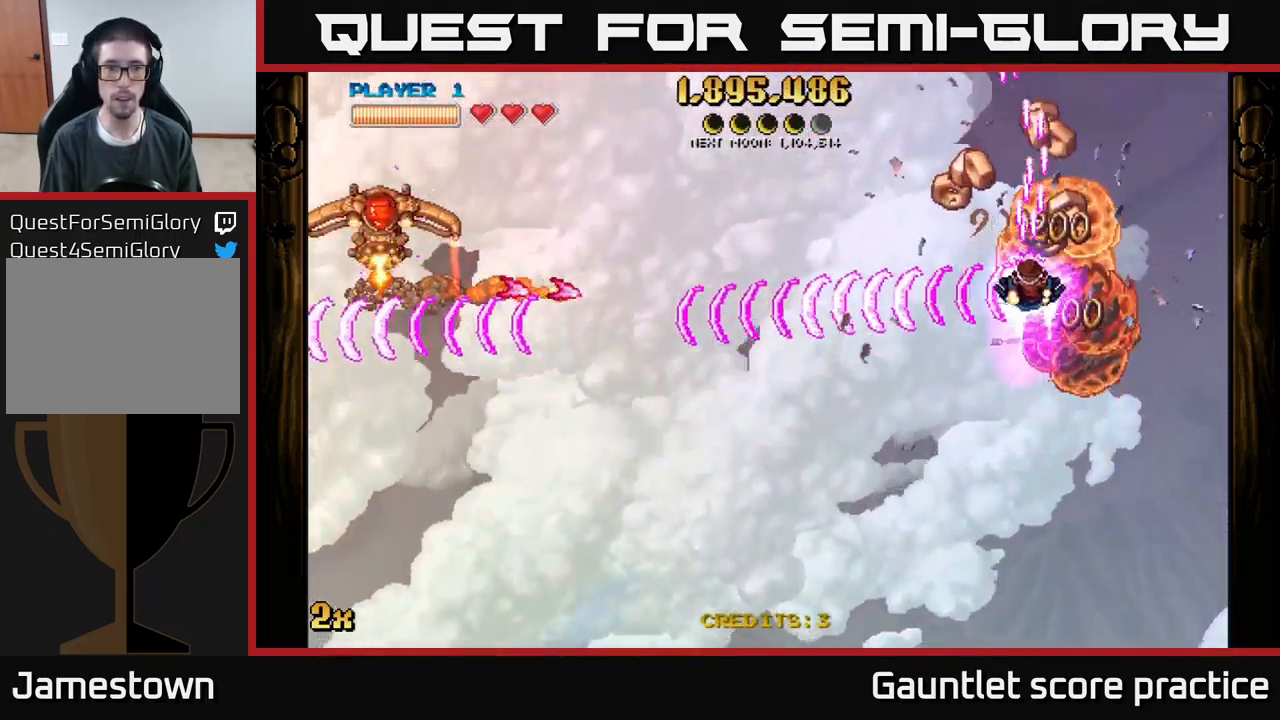
{"buttons": ["A"], "left_stick": "left", "events": [[150, "left_stick", "right"], [283, "left_stick", "up"], [350, "left_stick", "left"]]}
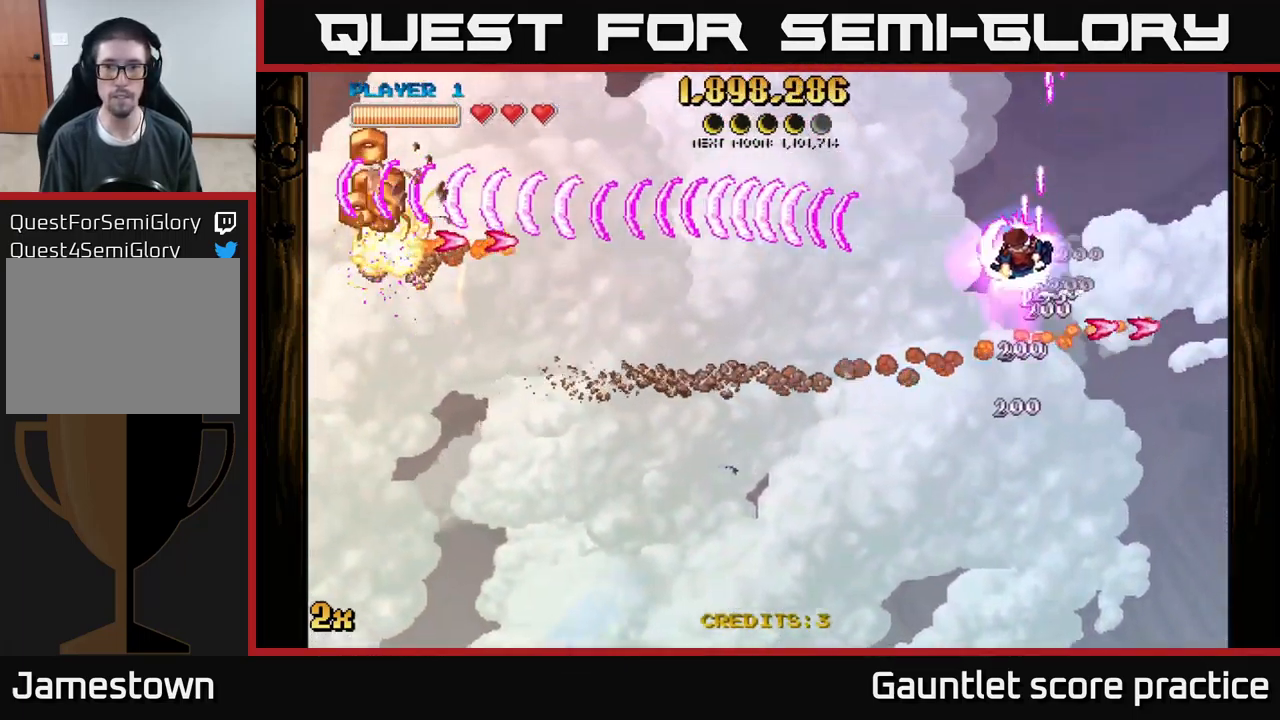
{"buttons": ["A"], "left_stick": "down-left", "events": [[33, "left_stick", "down-left"]]}
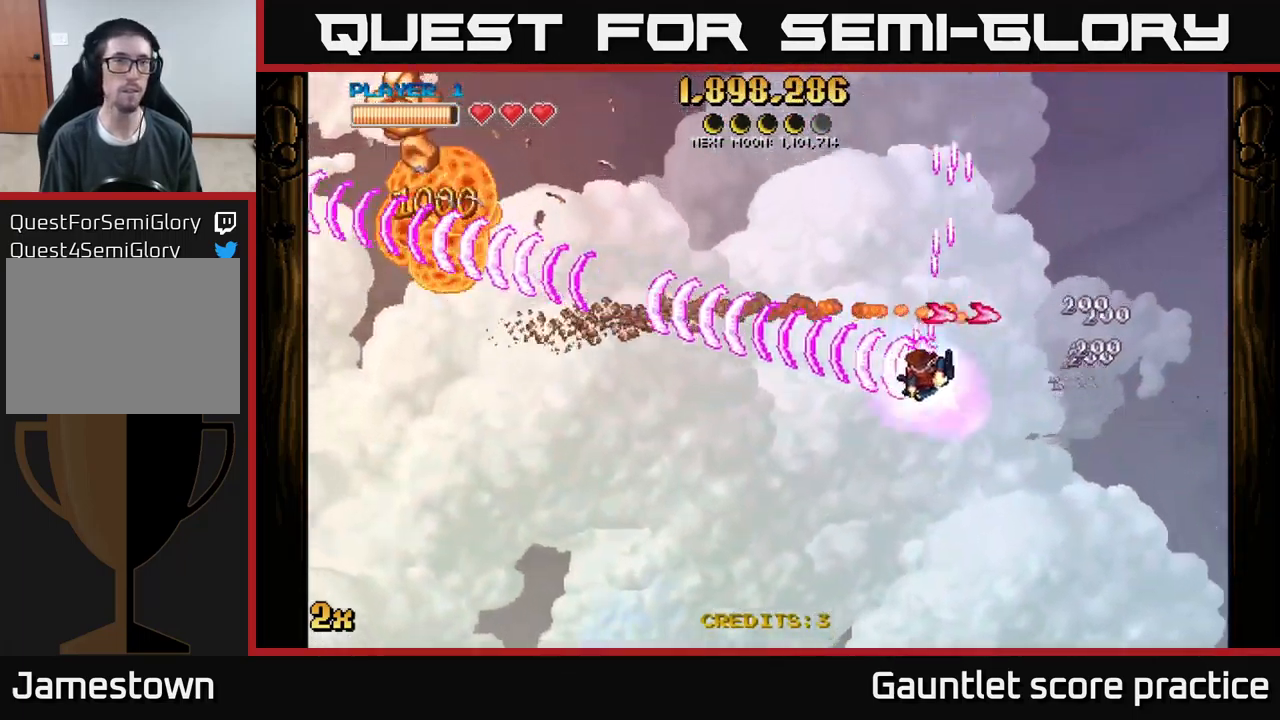
{"buttons": ["A"], "left_stick": "up-left", "events": [[400, "left_stick", "up-left"], [434, "X", "down"], [500, "X", "up"]]}
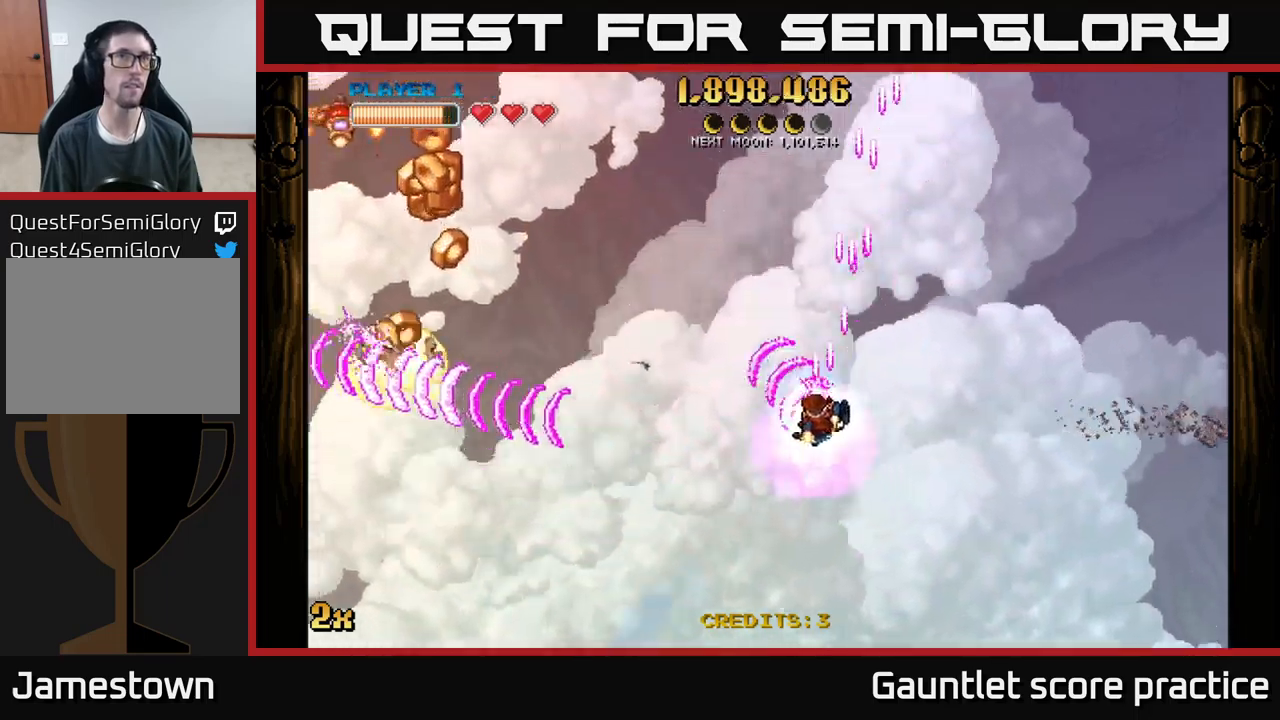
{"buttons": ["A"], "left_stick": "down-left", "events": [[17, "left_stick", "left"], [167, "left_stick", "down-left"]]}
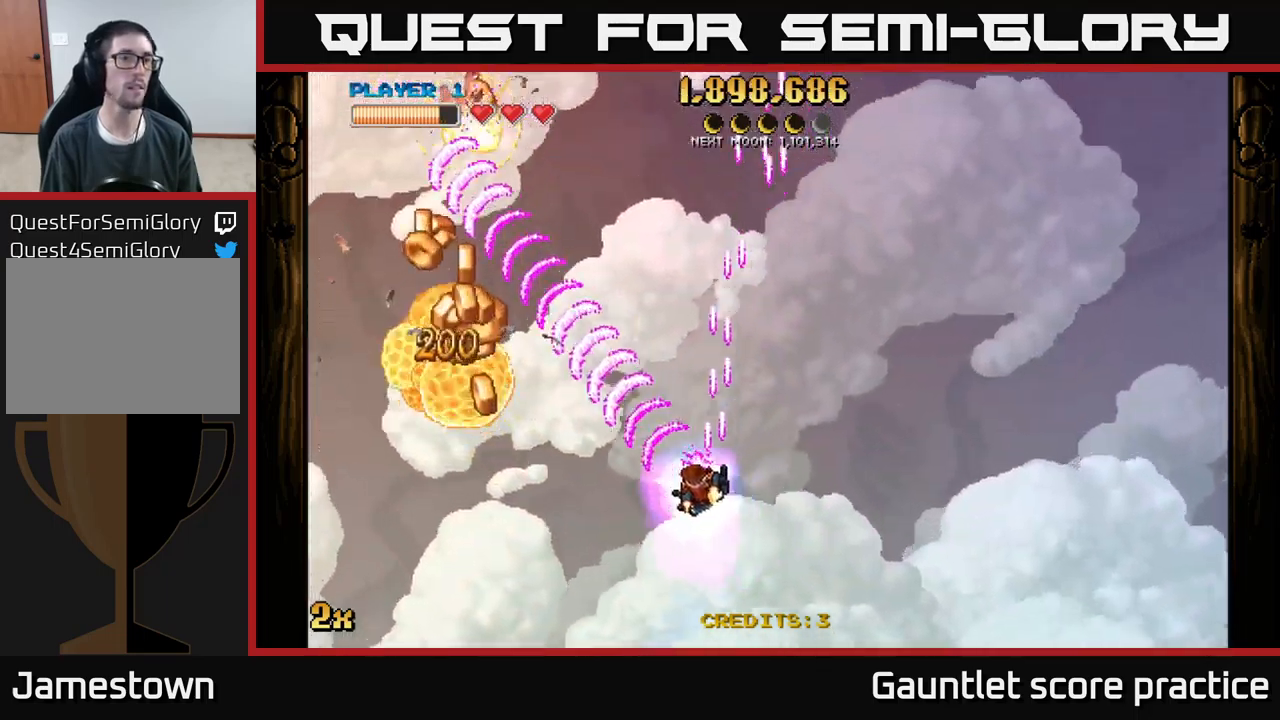
{"buttons": ["A"], "left_stick": "down-left", "events": []}
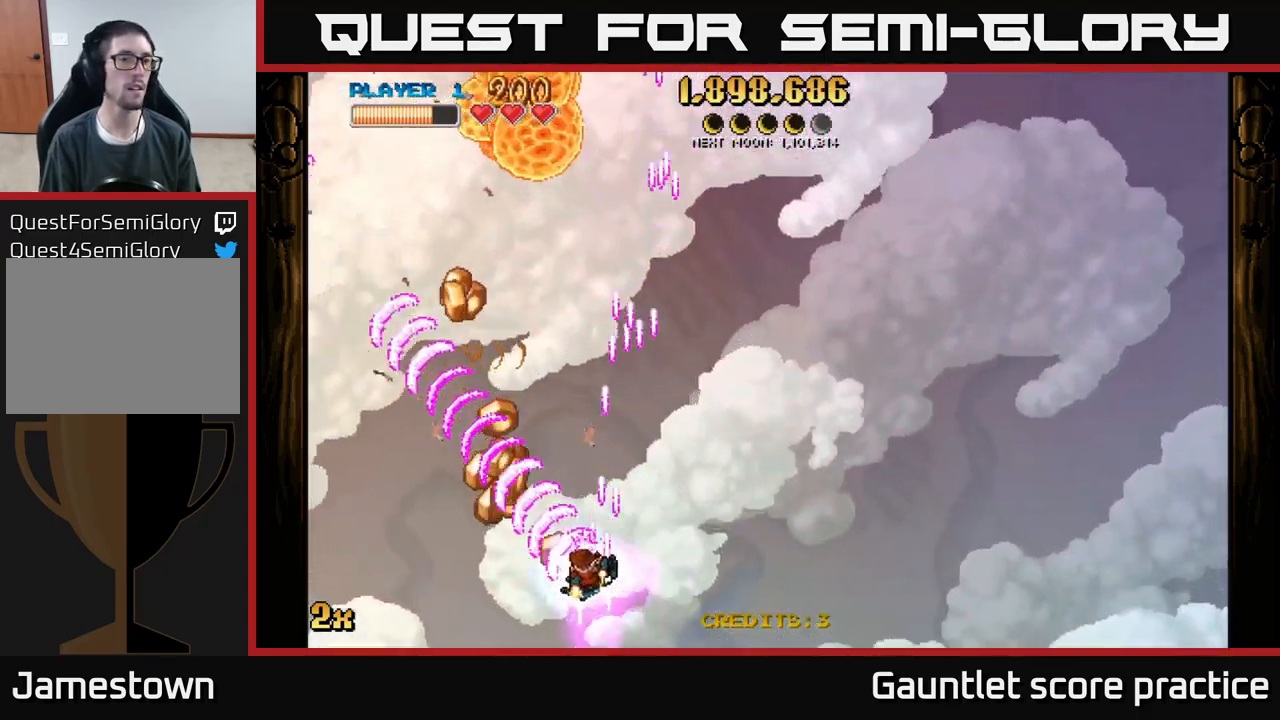
{"buttons": ["A"], "left_stick": "up-right", "events": [[84, "left_stick", "left"], [334, "left_stick", "up-right"], [367, "X", "down"], [500, "X", "up"]]}
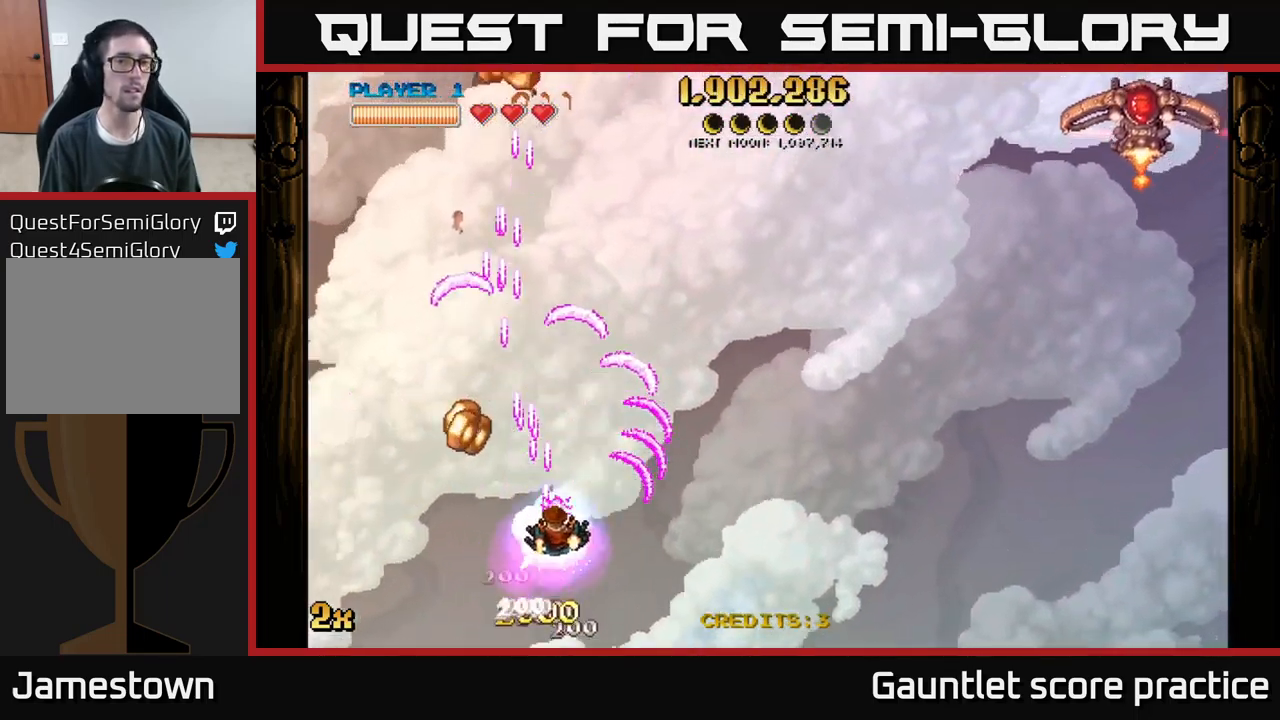
{"buttons": ["A"], "left_stick": "down-left", "events": [[167, "left_stick", "down"], [434, "left_stick", "down-left"]]}
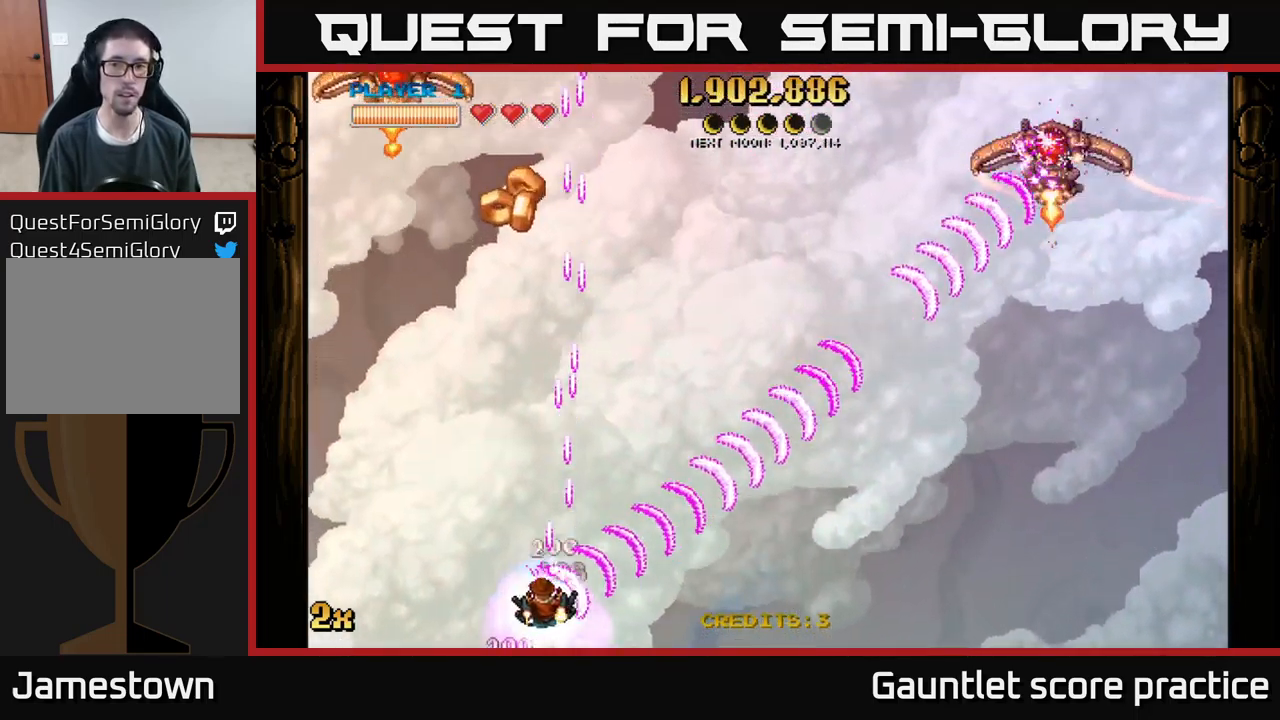
{"buttons": ["A", "X"], "left_stick": "up", "events": [[50, "left_stick", "center"], [217, "left_stick", "left"], [350, "left_stick", "up"], [400, "X", "down"]]}
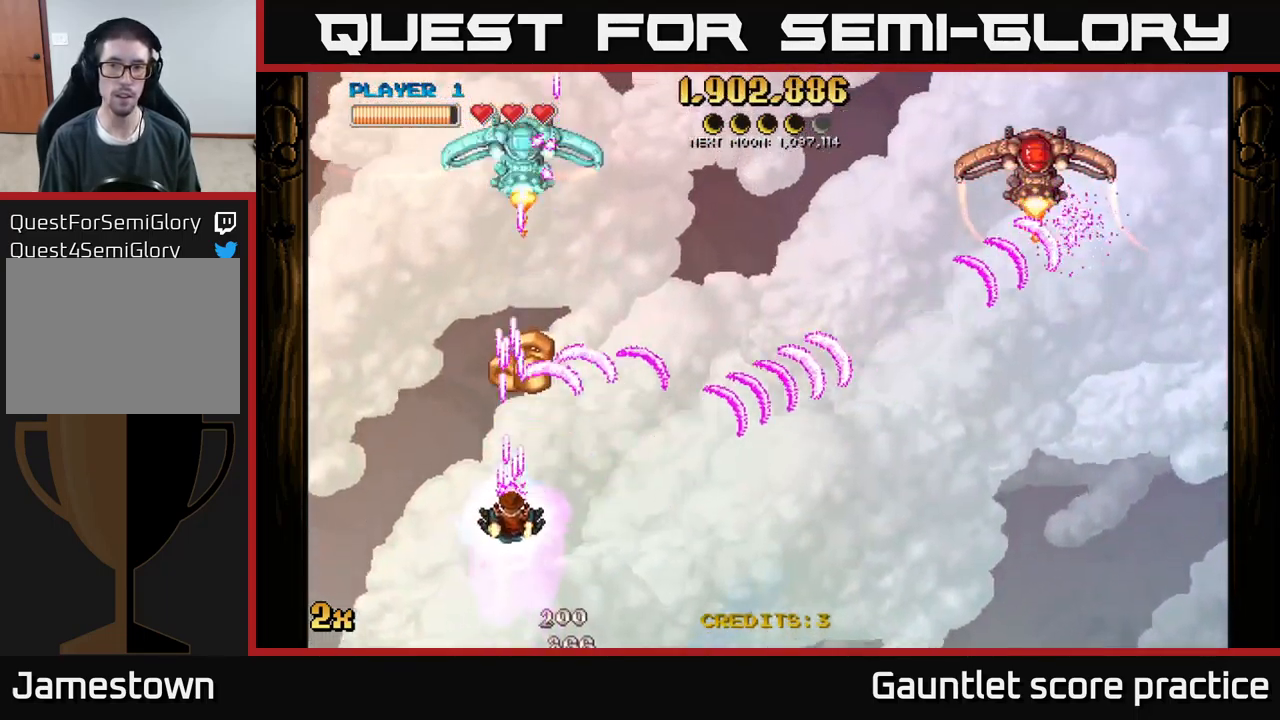
{"buttons": ["A"], "left_stick": "down", "events": [[100, "X", "up"], [434, "left_stick", "down"]]}
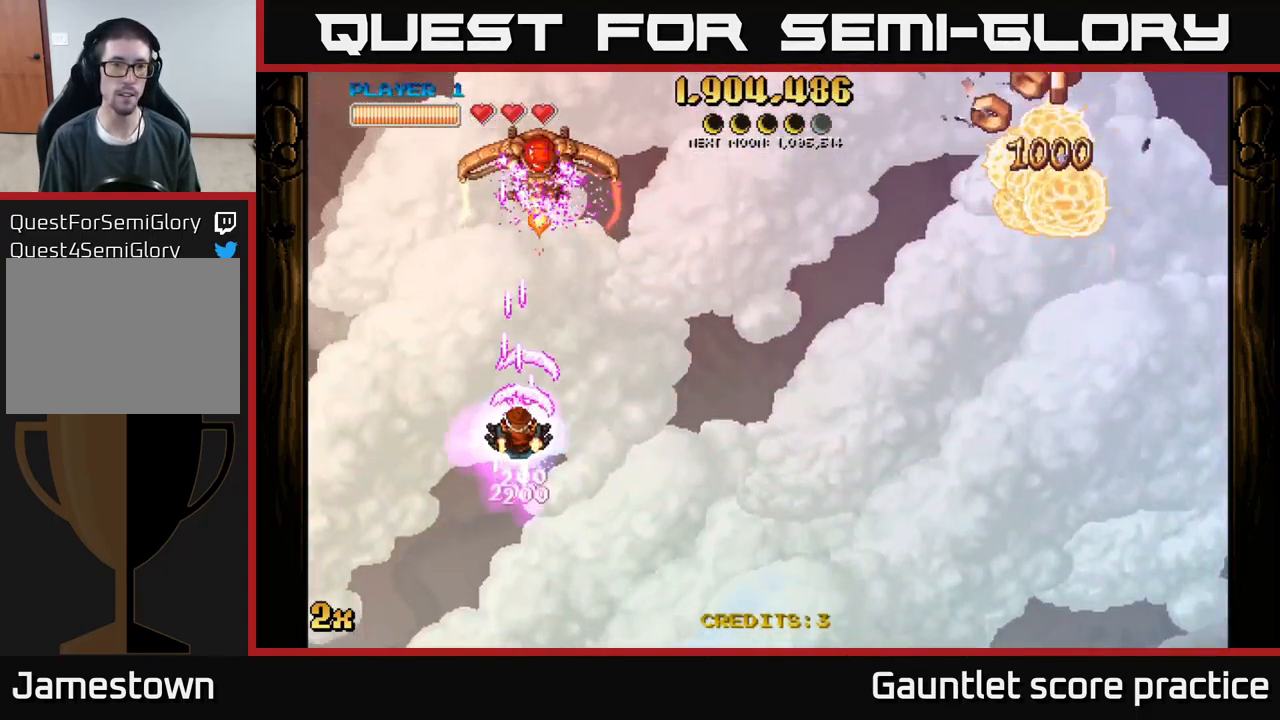
{"buttons": ["A"], "left_stick": "down", "events": []}
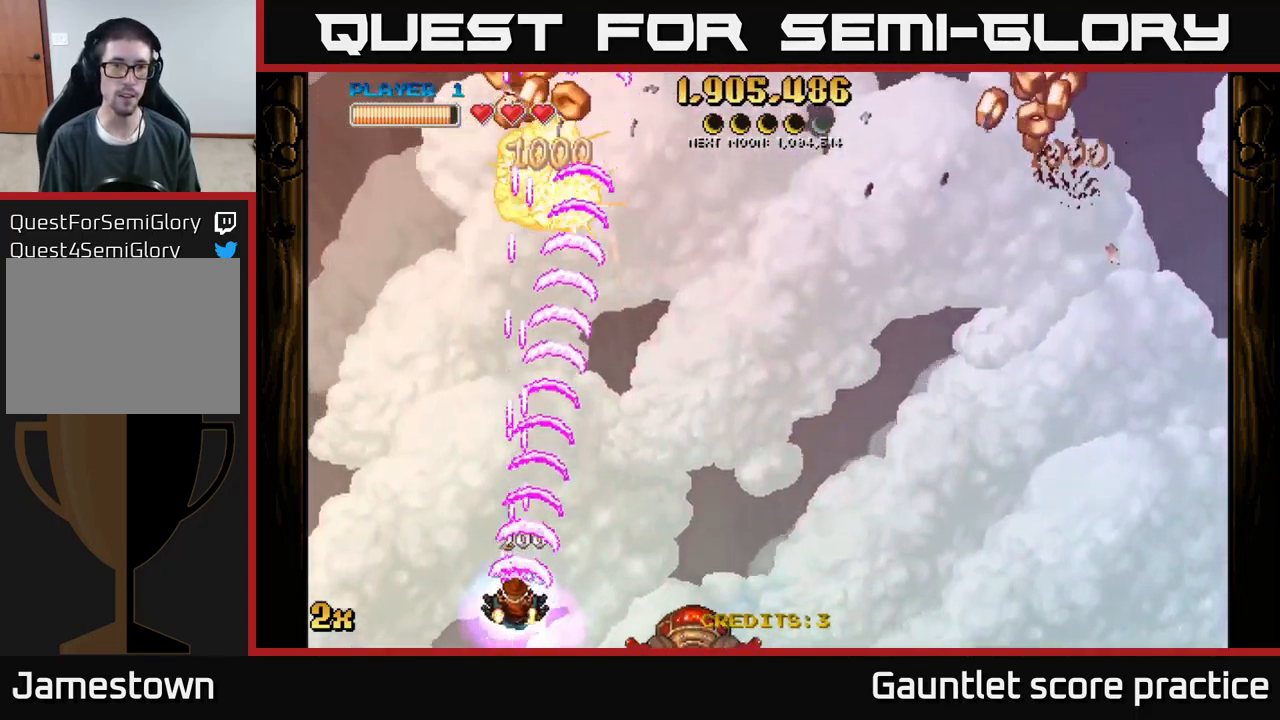
{"buttons": ["A"], "left_stick": "center", "events": [[134, "left_stick", "right"], [167, "X", "down"], [267, "X", "up"], [334, "left_stick", "down"], [484, "left_stick", "center"]]}
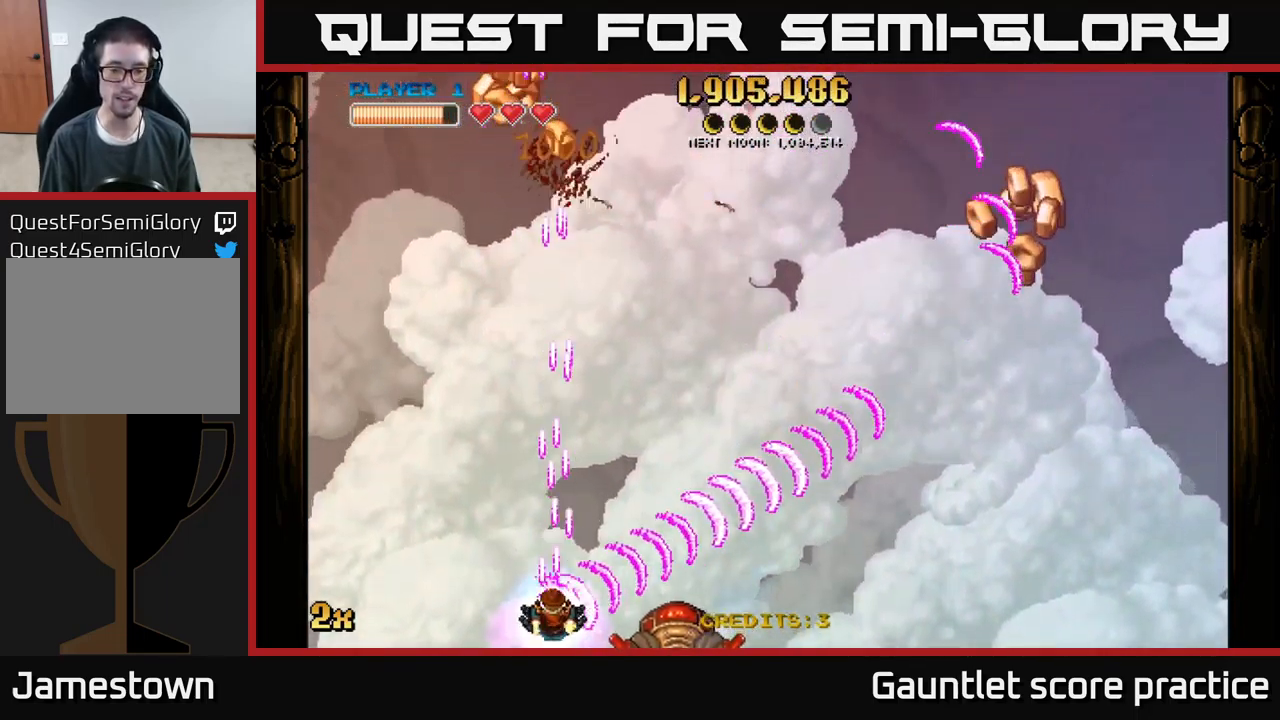
{"buttons": ["A"], "left_stick": "up", "events": [[450, "left_stick", "up"]]}
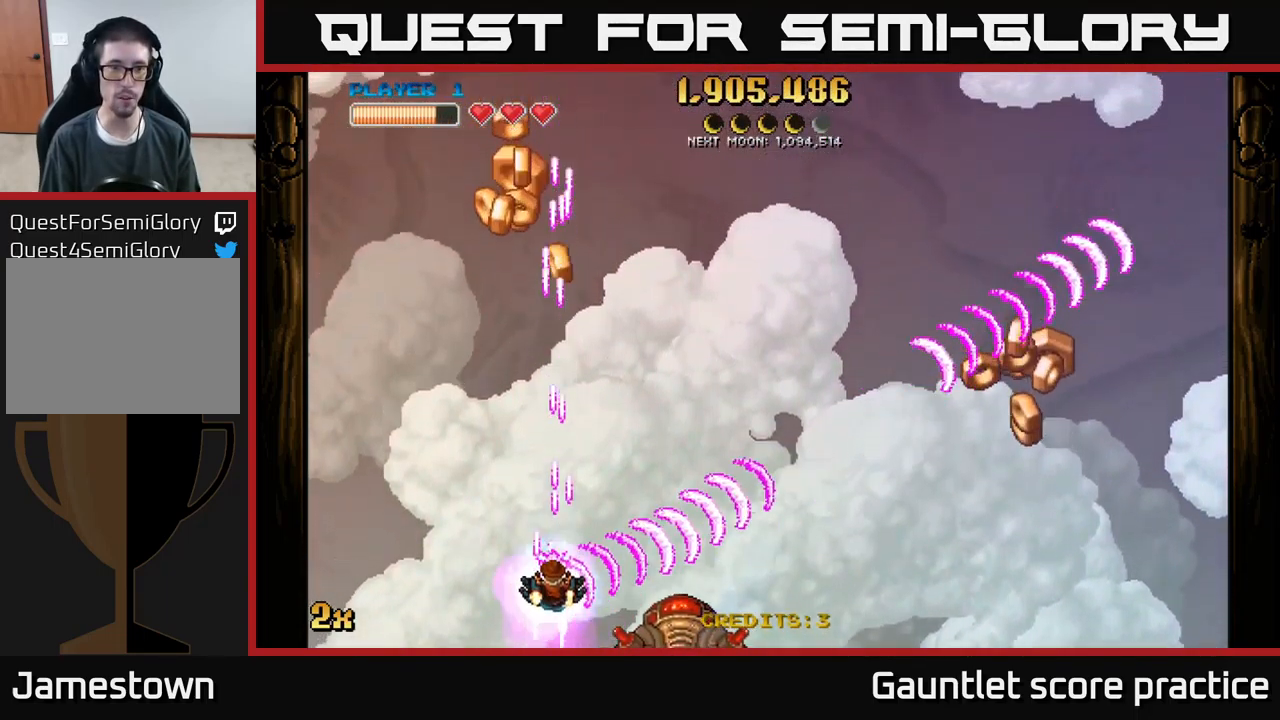
{"buttons": ["A"], "left_stick": "up", "events": [[250, "left_stick", "down"], [416, "left_stick", "up"]]}
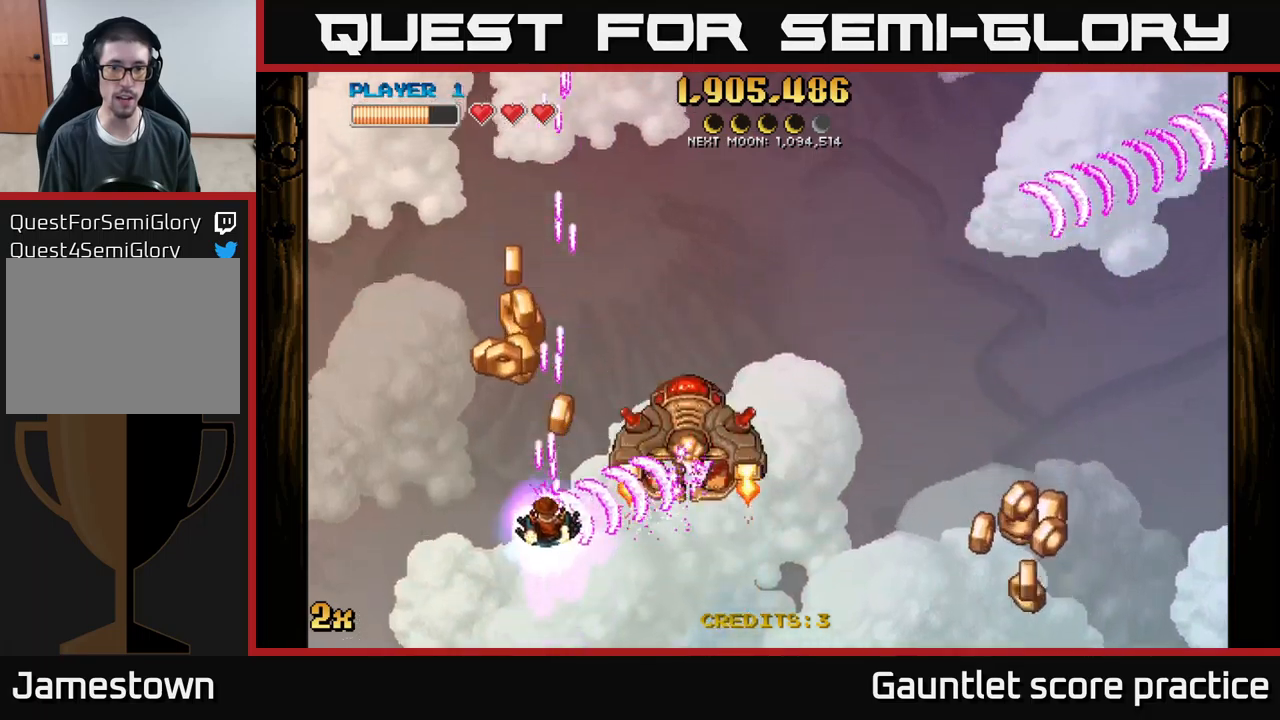
{"buttons": ["A"], "left_stick": "up-right", "events": [[283, "X", "down"], [300, "left_stick", "up-right"], [450, "X", "up"]]}
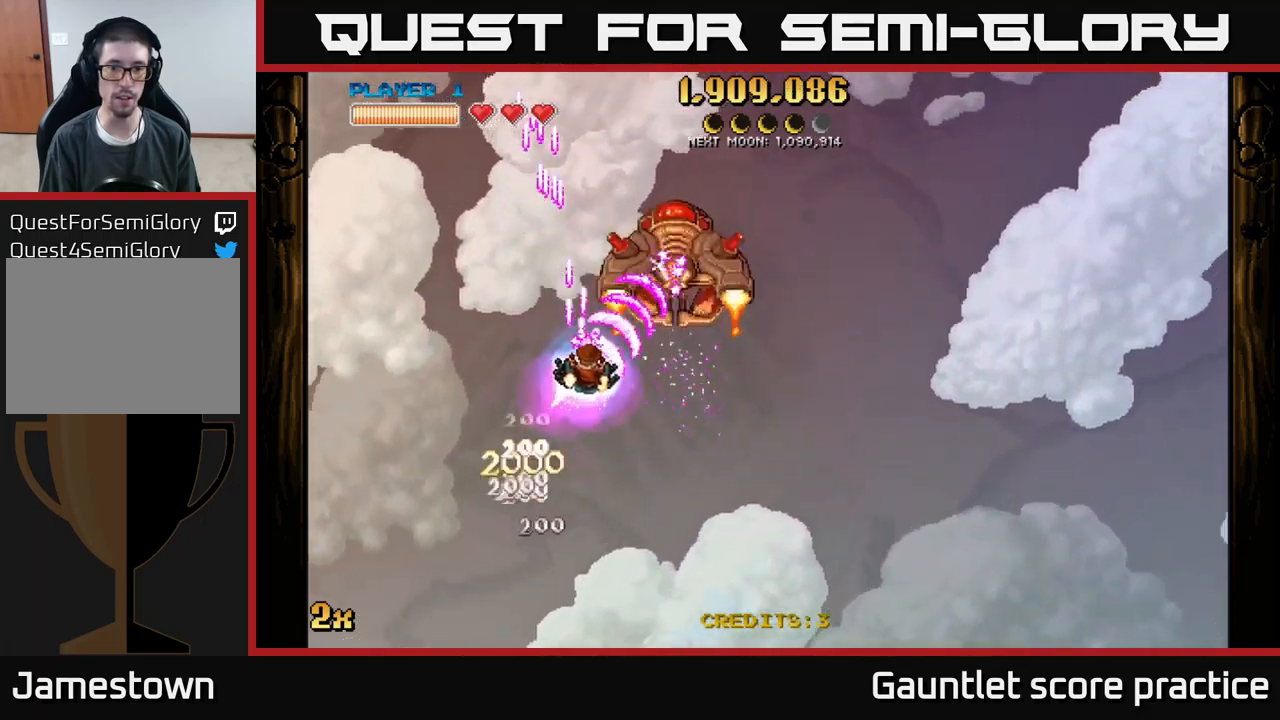
{"buttons": ["A"], "left_stick": "center", "events": [[300, "X", "down"], [300, "left_stick", "up"], [383, "X", "up"], [433, "left_stick", "center"]]}
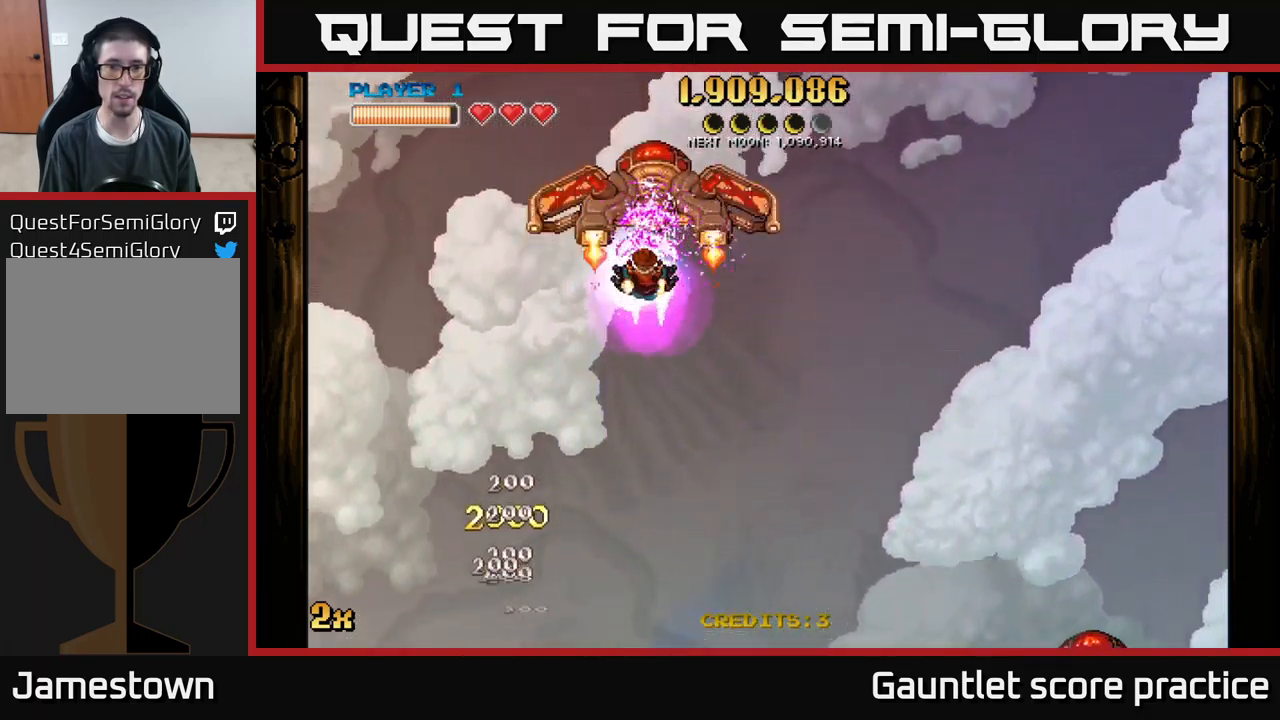
{"buttons": ["A"], "left_stick": "center", "events": [[66, "left_stick", "down"], [250, "left_stick", "center"]]}
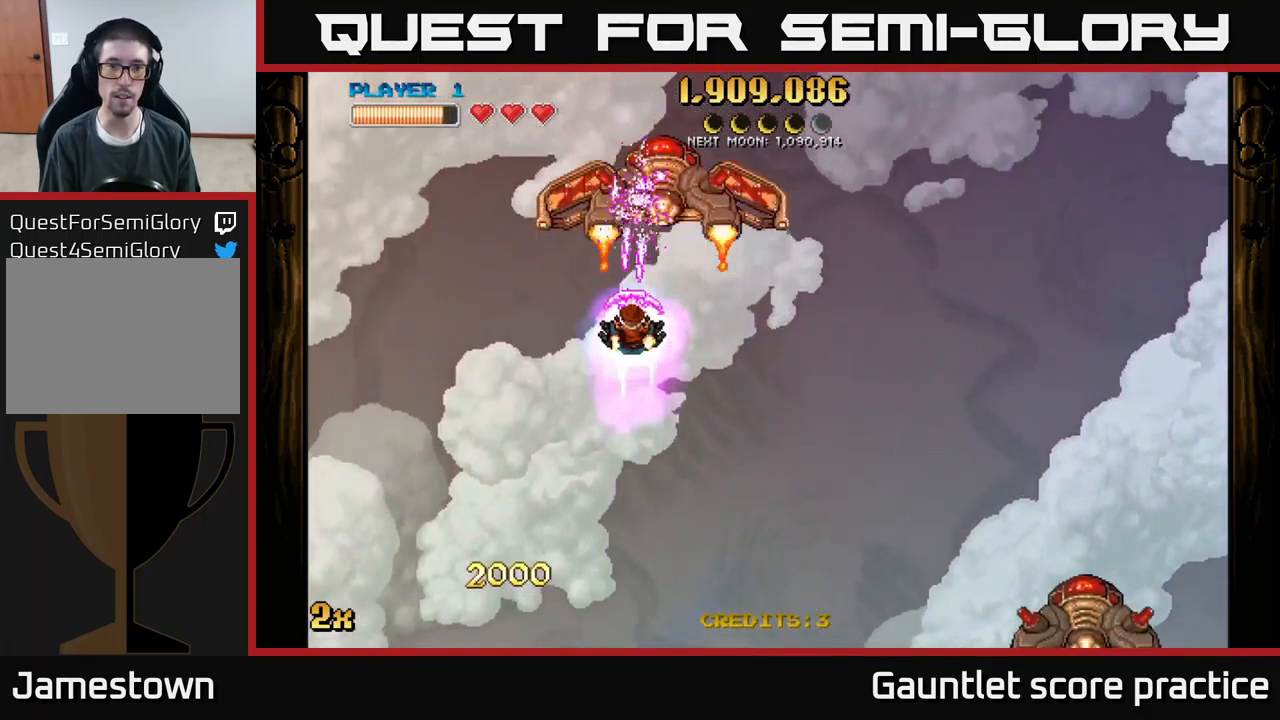
{"buttons": ["A"], "left_stick": "up", "events": [[400, "left_stick", "up"]]}
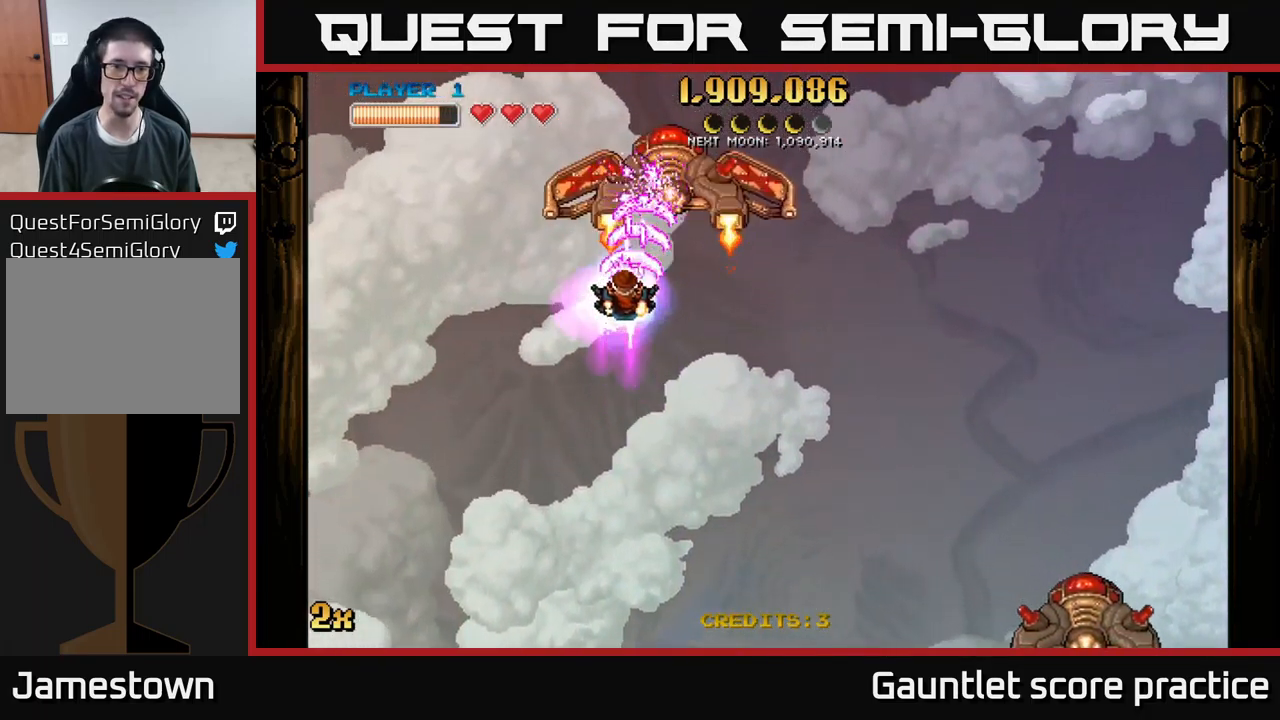
{"buttons": ["A"], "left_stick": "down", "events": [[33, "left_stick", "left"], [116, "left_stick", "down"], [183, "left_stick", "up-left"], [316, "left_stick", "down"]]}
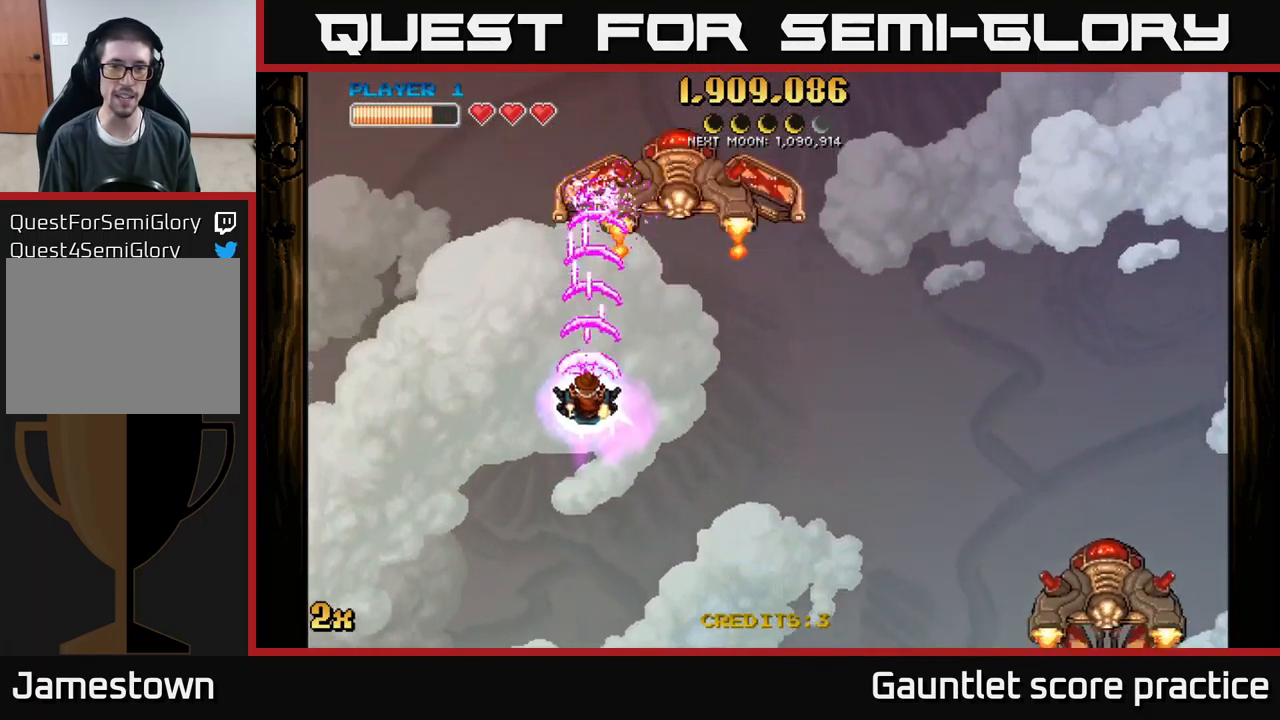
{"buttons": ["A"], "left_stick": "right", "events": [[233, "left_stick", "down-right"], [400, "left_stick", "right"]]}
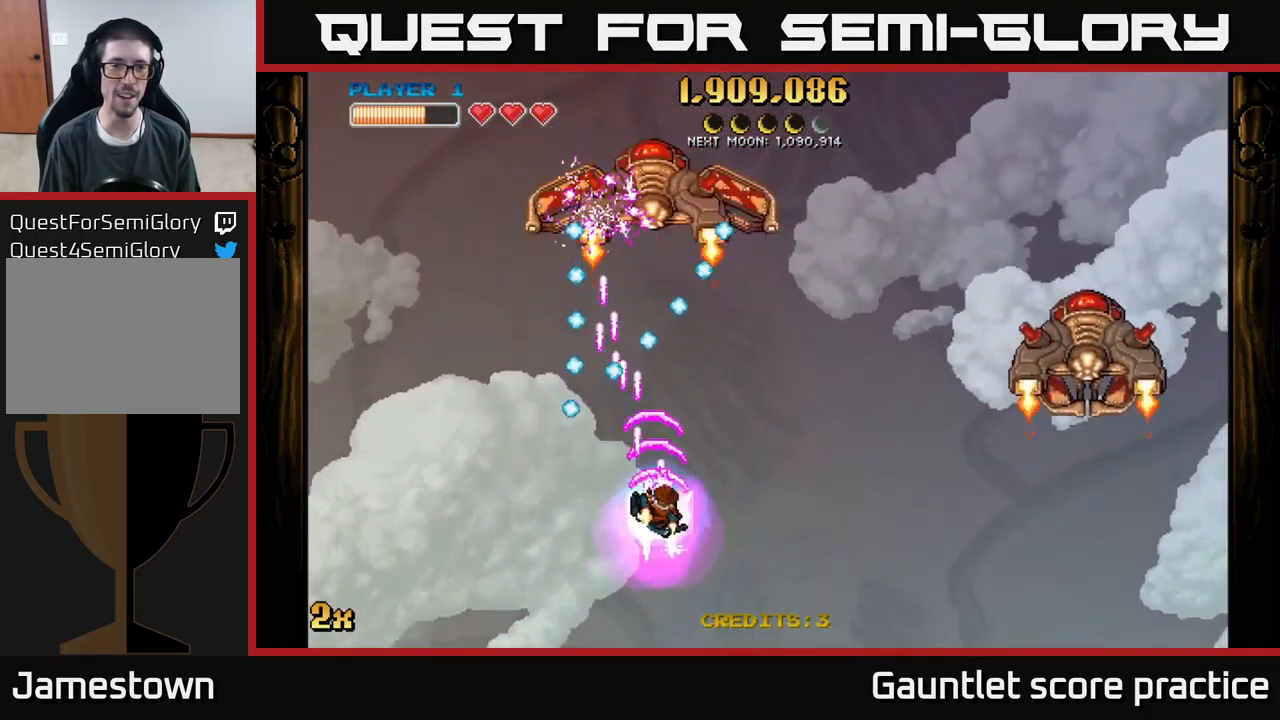
{"buttons": ["A"], "left_stick": "up", "events": [[50, "left_stick", "up-right"], [350, "left_stick", "up"]]}
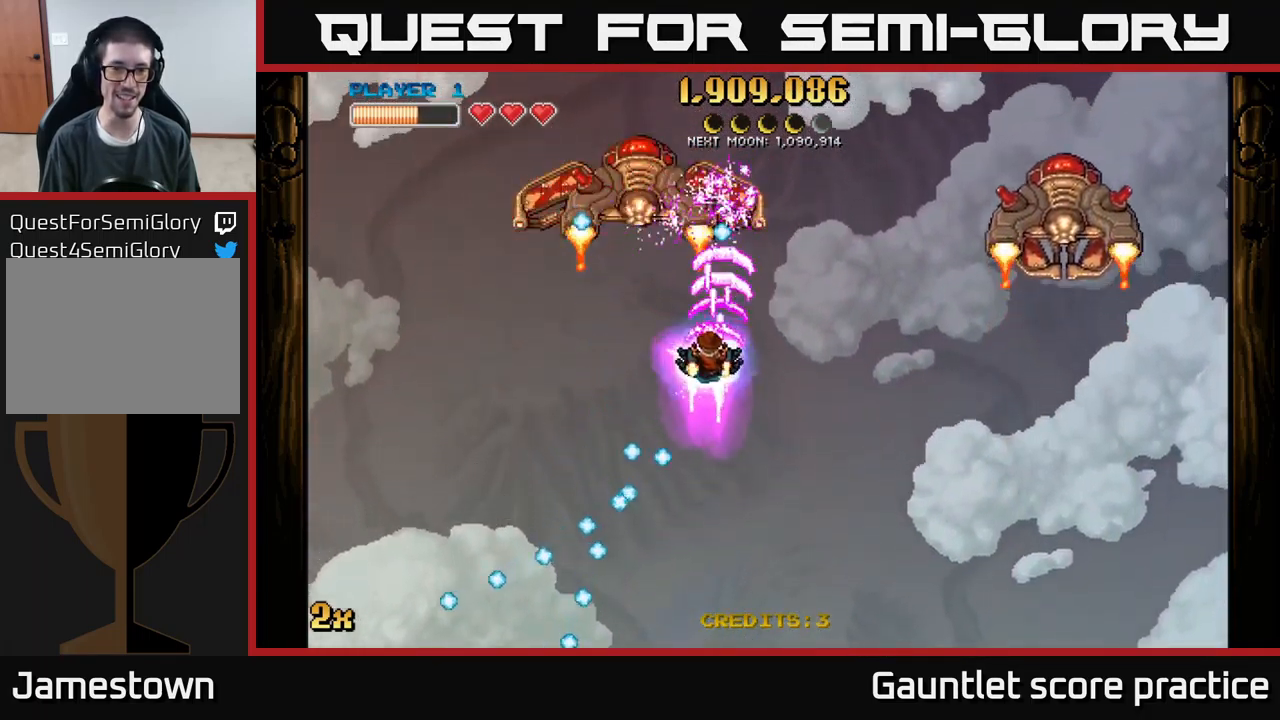
{"buttons": ["A"], "left_stick": "down-left", "events": [[100, "left_stick", "left"], [183, "left_stick", "down-left"]]}
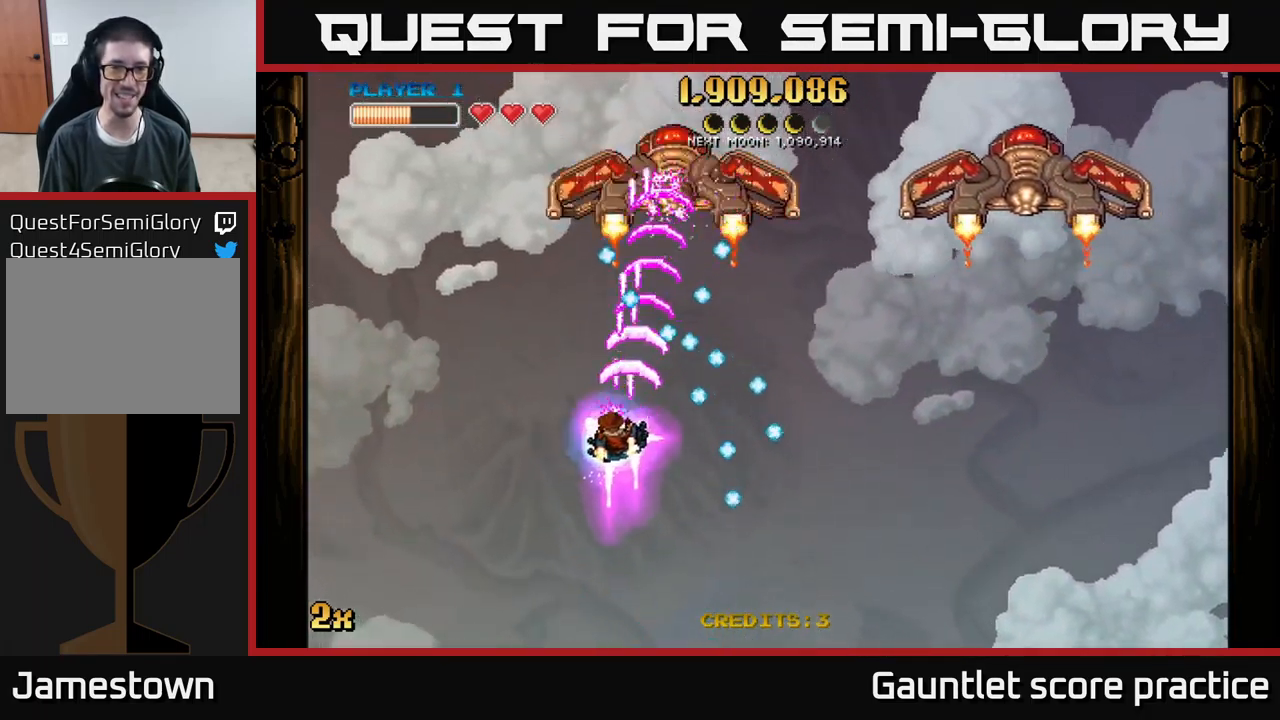
{"buttons": ["A"], "left_stick": "down", "events": [[100, "left_stick", "up-left"], [250, "left_stick", "up-right"], [333, "left_stick", "right"], [483, "left_stick", "down"]]}
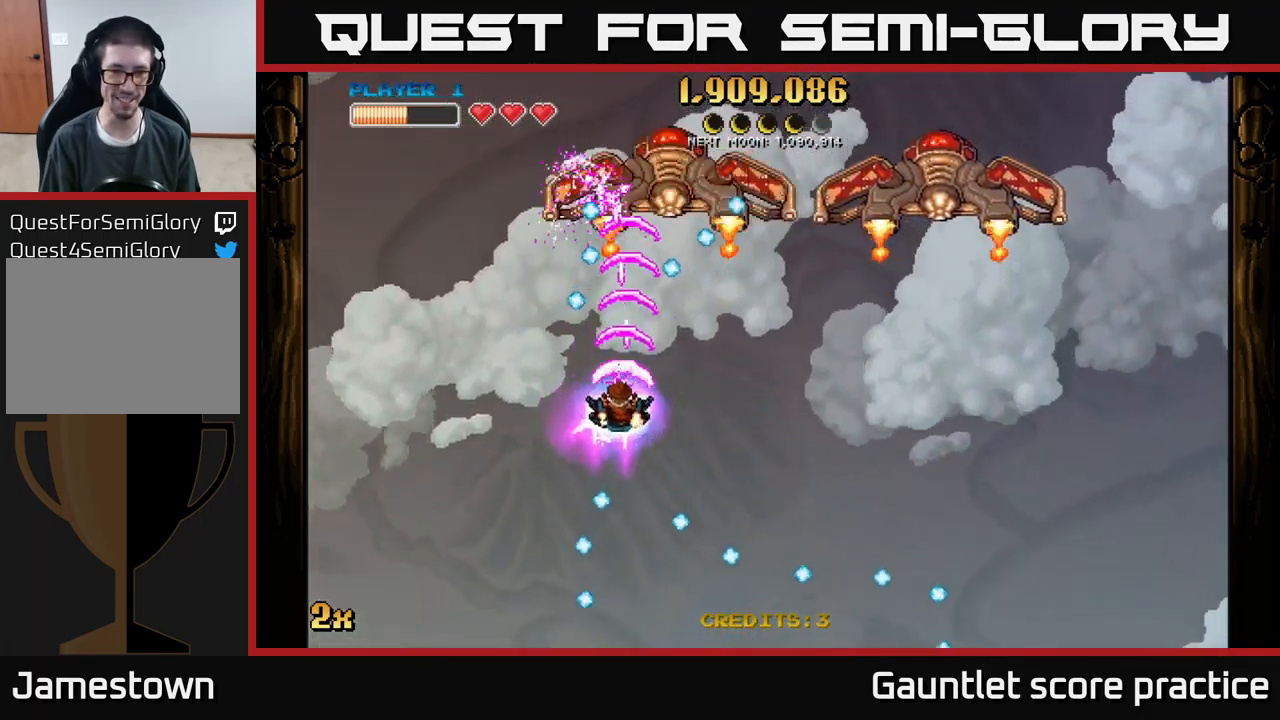
{"buttons": ["A"], "left_stick": "up-right", "events": [[133, "left_stick", "down-right"], [417, "left_stick", "up-right"]]}
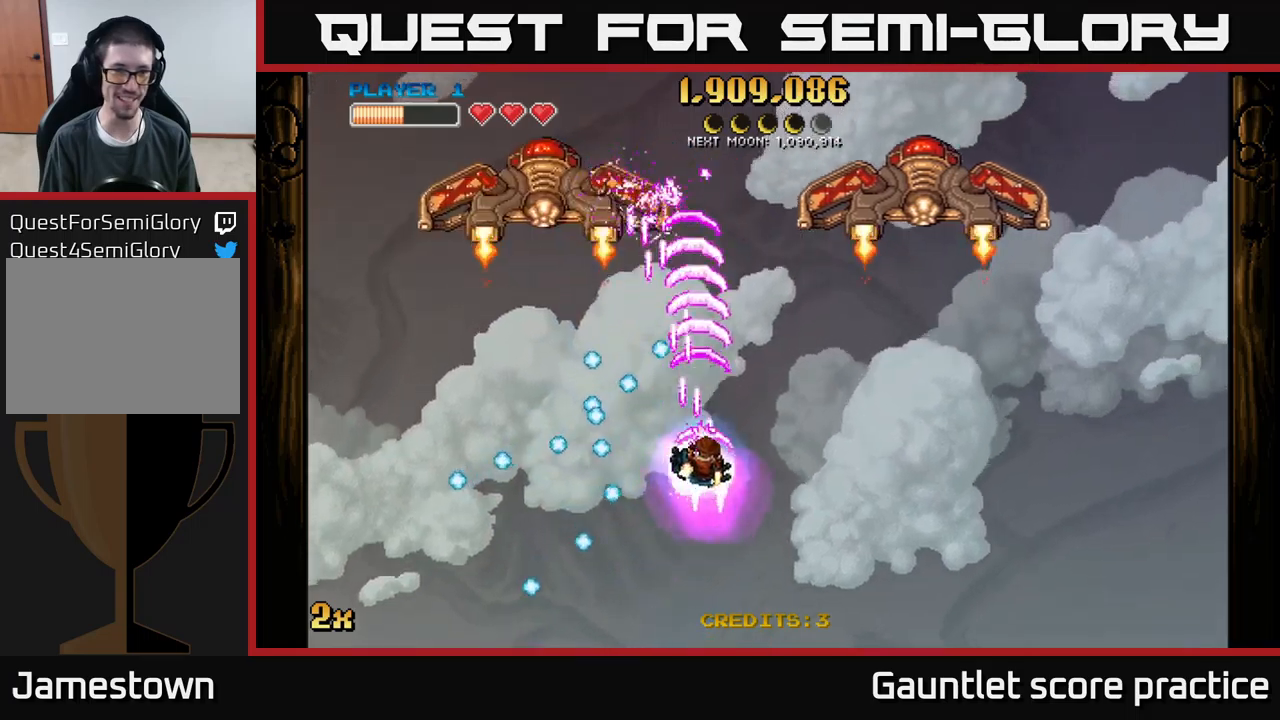
{"buttons": ["A"], "left_stick": "up-left", "events": [[150, "left_stick", "up-left"], [283, "X", "down"], [367, "X", "up"]]}